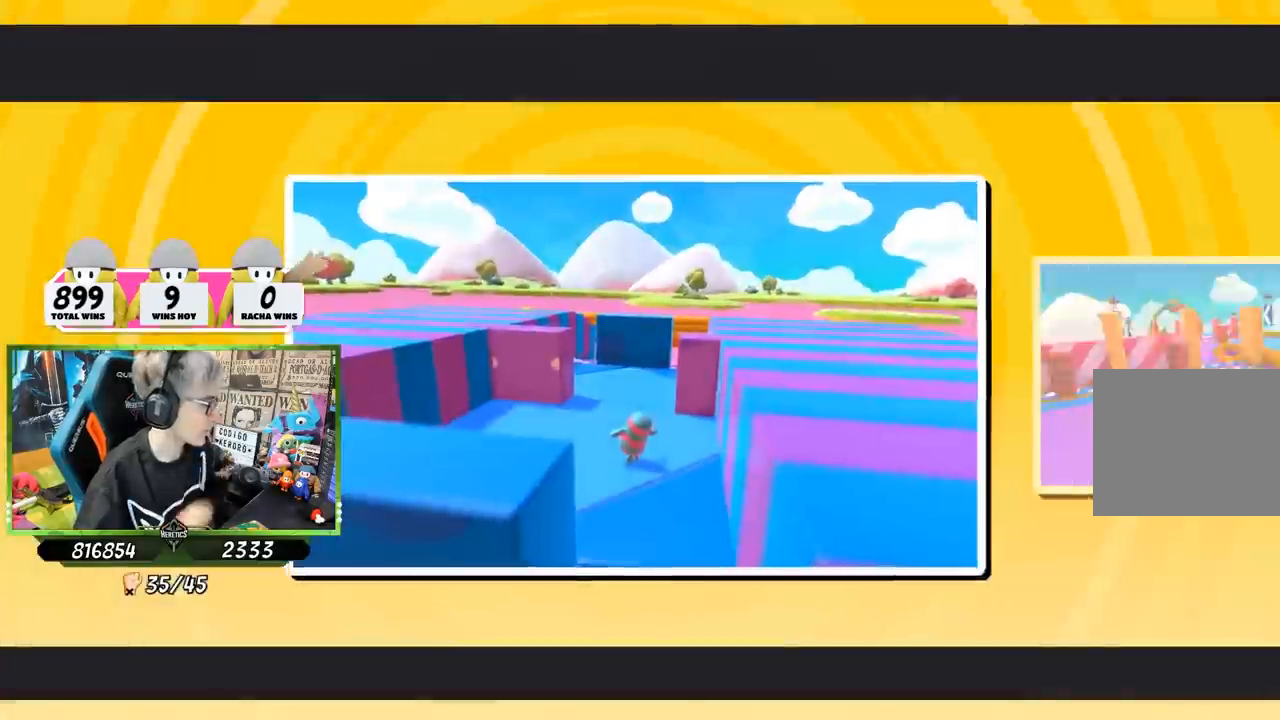
Gameplay with a controller (PlayStation layout); each line is a JSON object with the inputs held at the frame after it (dt_ms = milliseconds from this image to that frame). "events" lists button and stick changes between this image and that frame as [ms after this image, input, new state], when the widget could be followed in between. Not read: L3 R3.
{"dt_ms": 500, "buttons": [], "left_stick": "center", "right_stick": "center", "events": []}
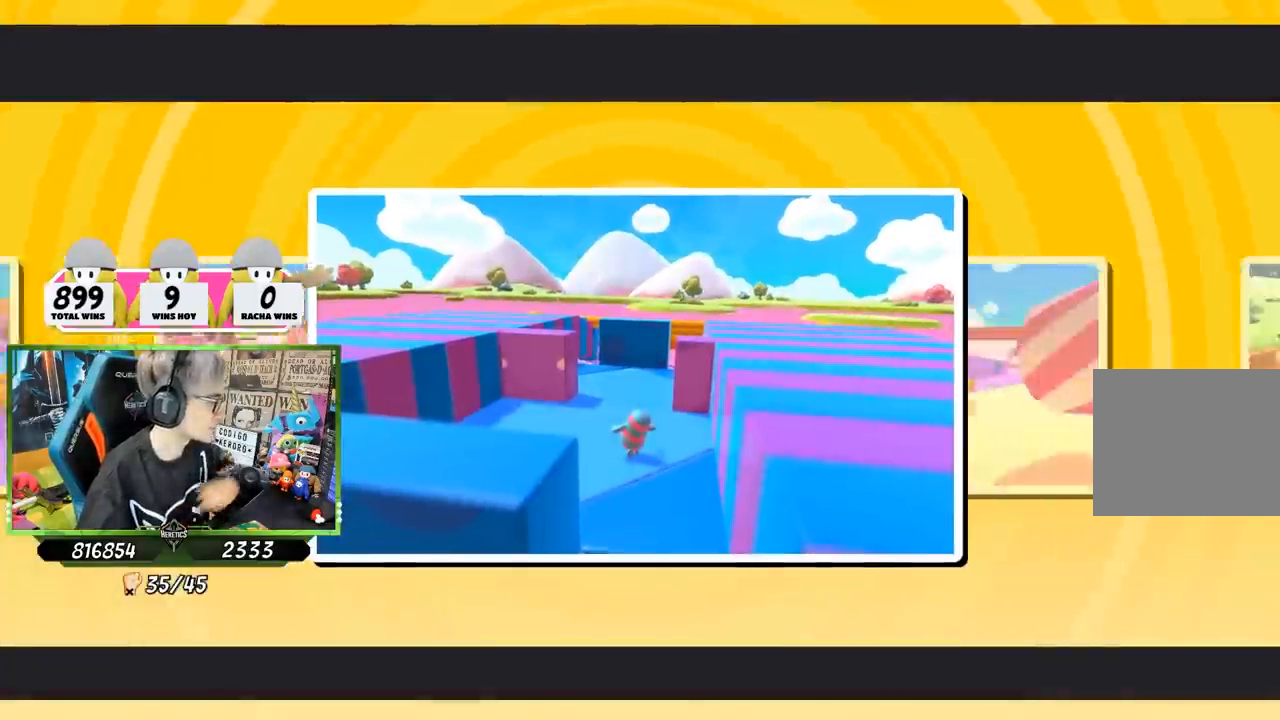
{"dt_ms": 500, "buttons": [], "left_stick": "center", "right_stick": "center", "events": []}
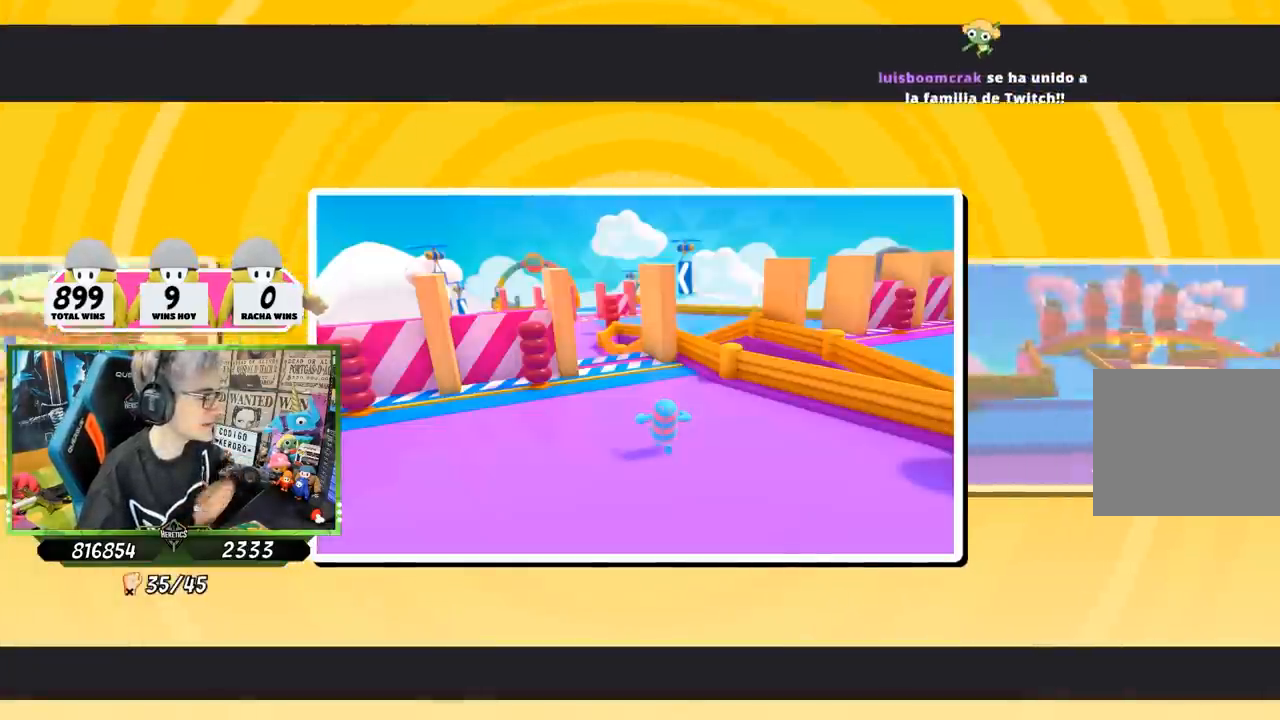
{"dt_ms": 500, "buttons": [], "left_stick": "center", "right_stick": "center", "events": []}
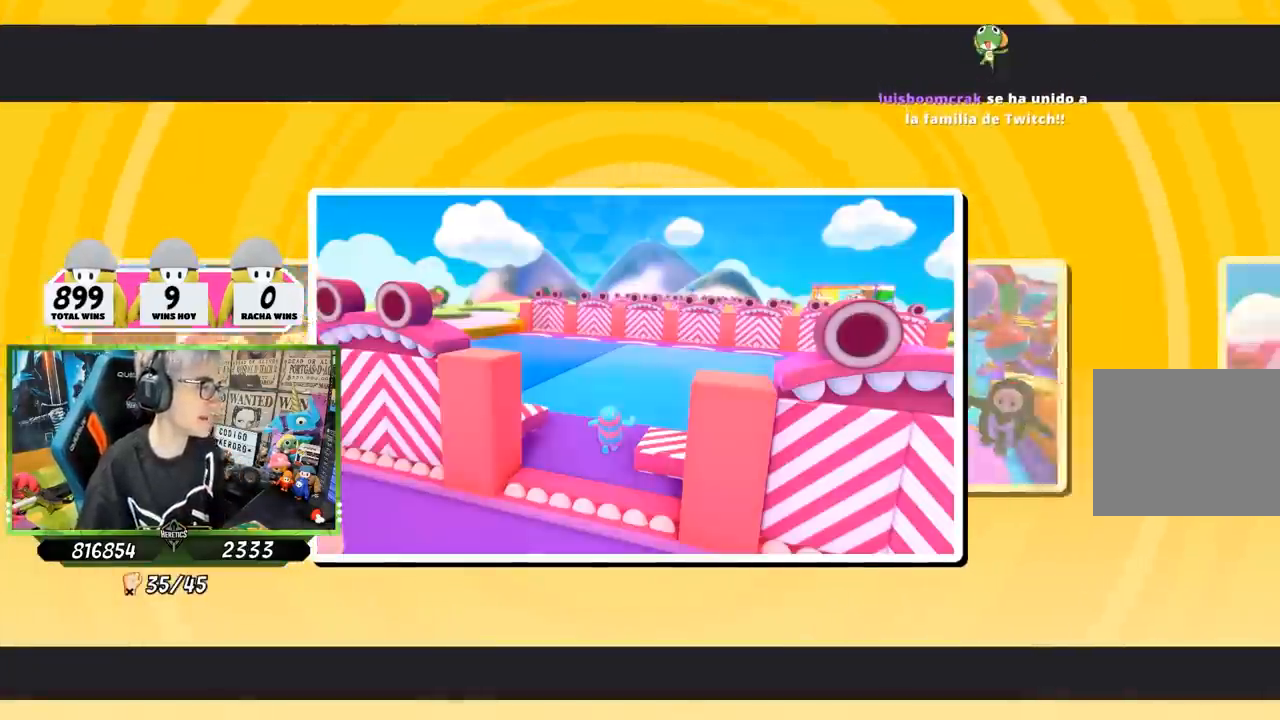
{"dt_ms": 500, "buttons": [], "left_stick": "center", "right_stick": "center", "events": []}
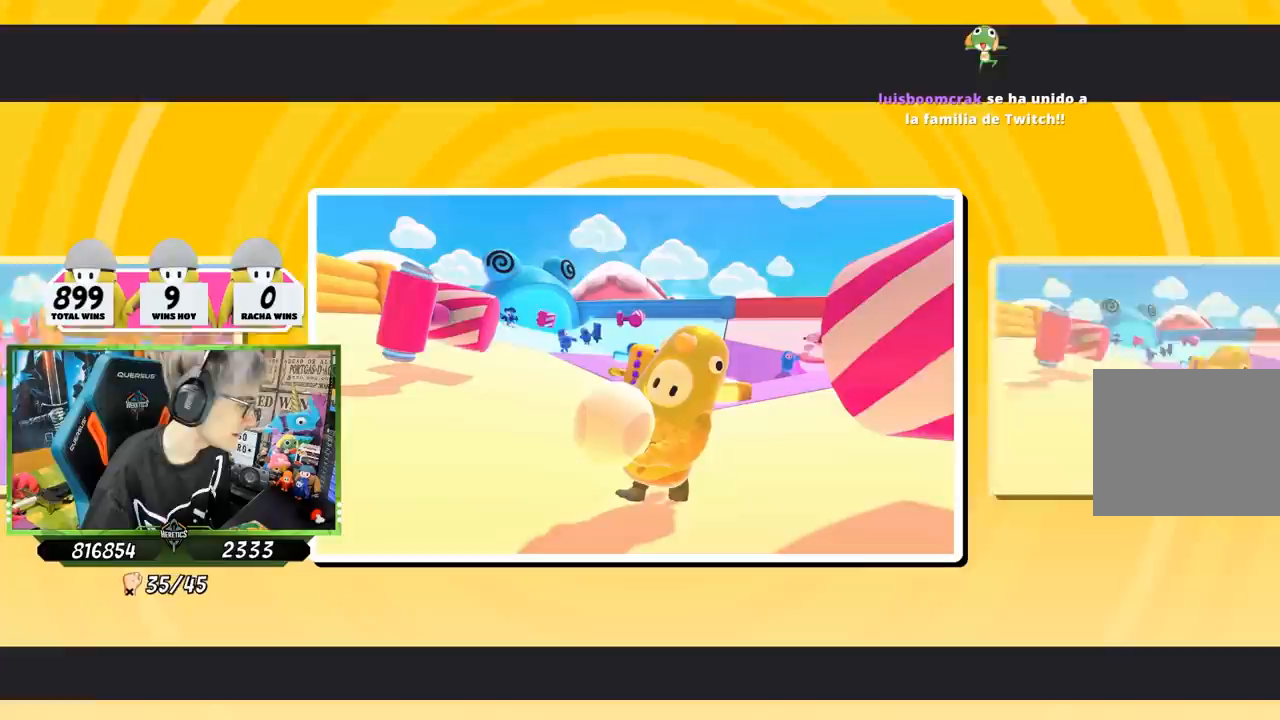
{"dt_ms": 500, "buttons": [], "left_stick": "center", "right_stick": "center", "events": []}
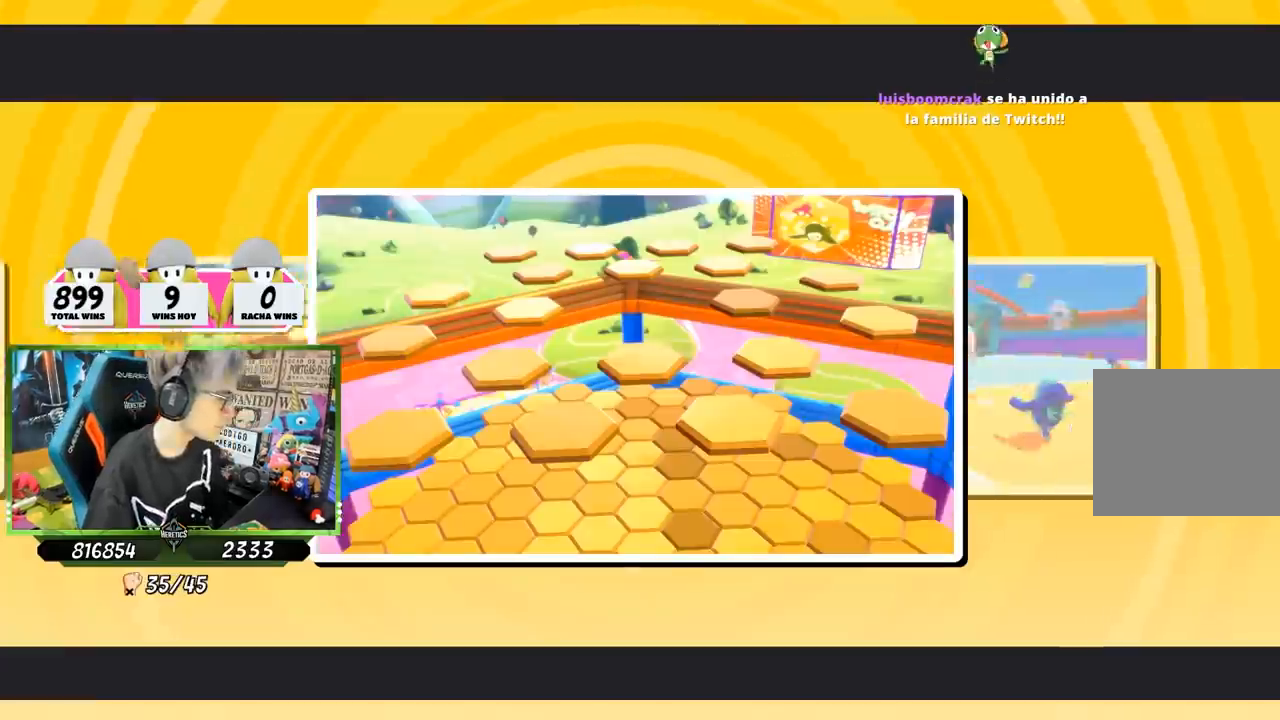
{"dt_ms": 500, "buttons": [], "left_stick": "center", "right_stick": "center", "events": []}
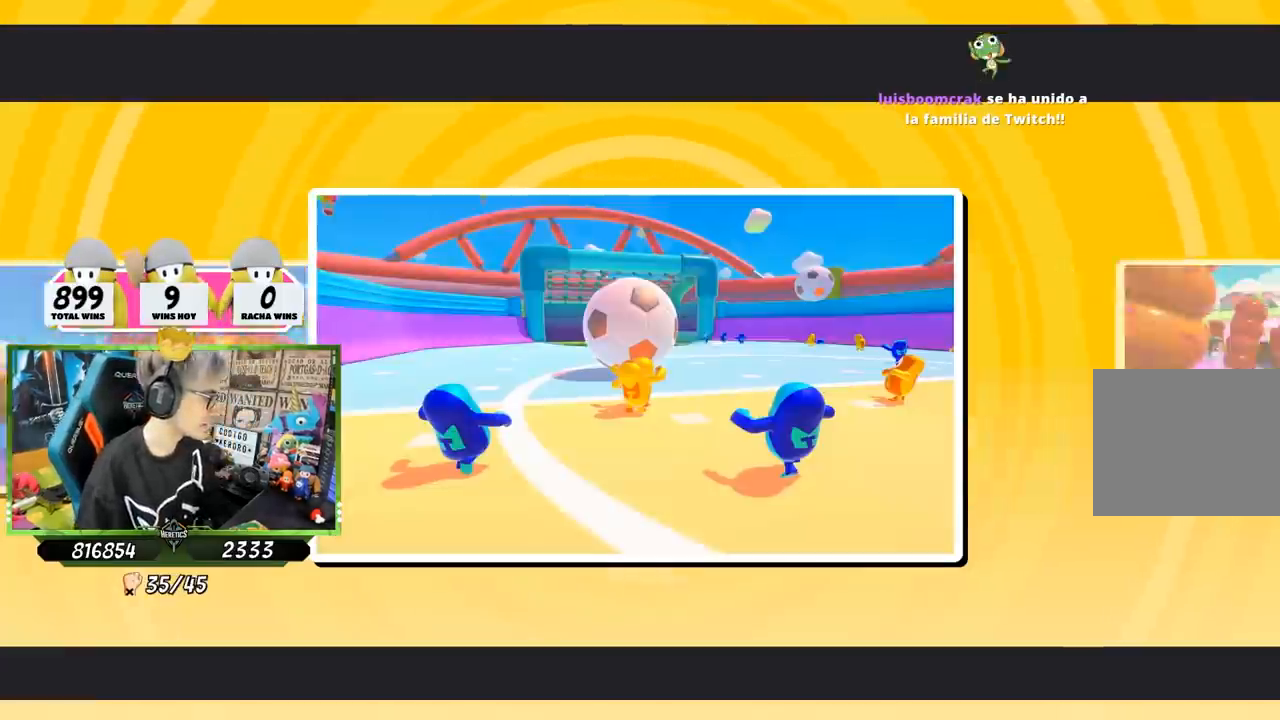
{"dt_ms": 500, "buttons": [], "left_stick": "center", "right_stick": "center", "events": []}
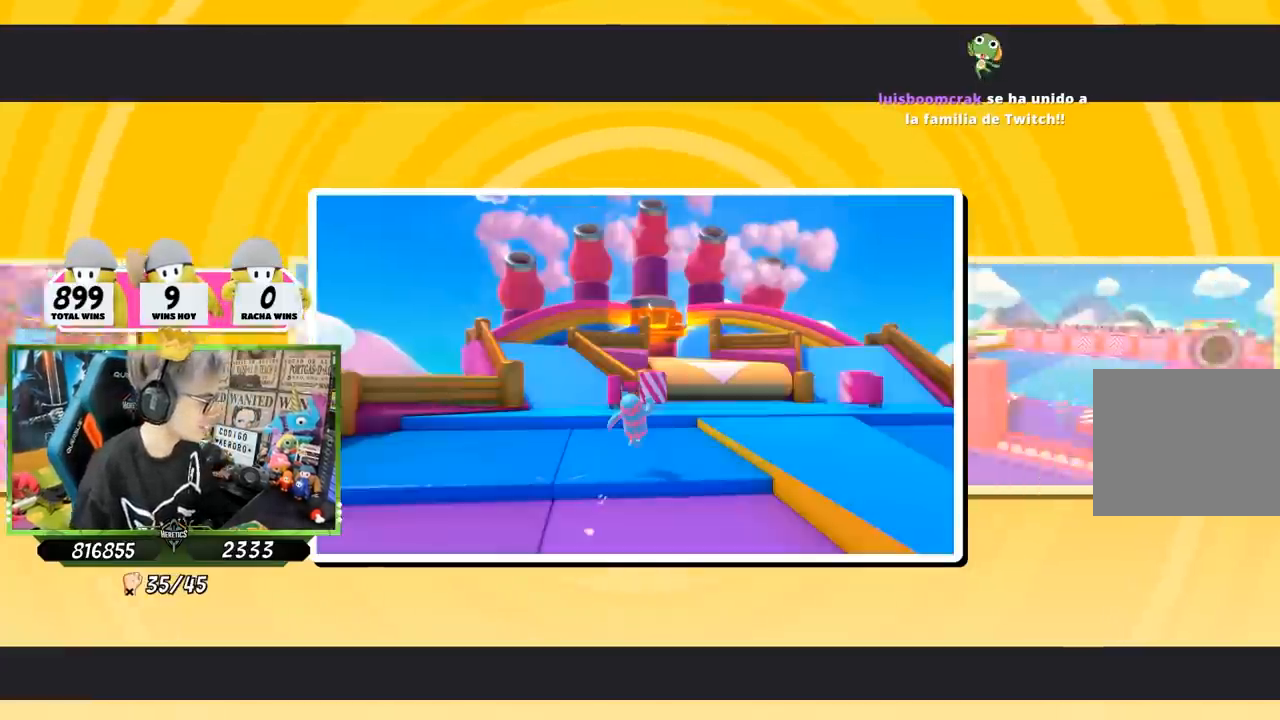
{"dt_ms": 500, "buttons": [], "left_stick": "center", "right_stick": "center", "events": []}
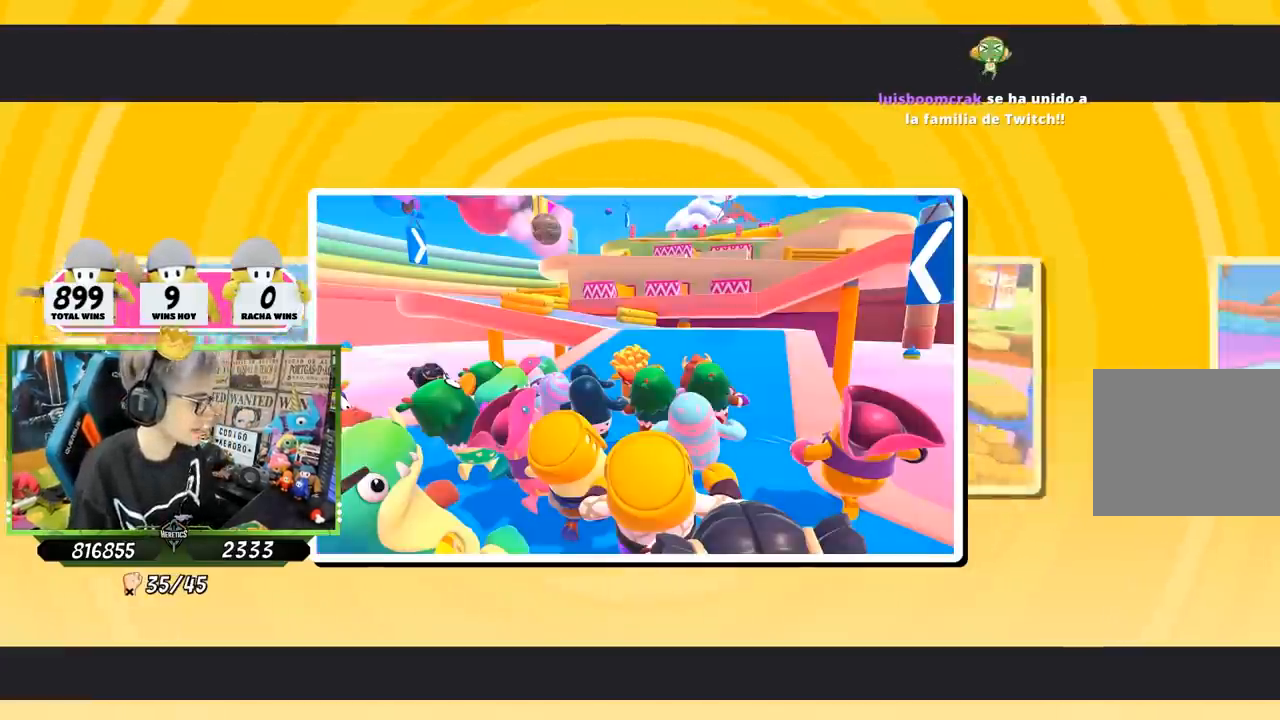
{"dt_ms": 500, "buttons": [], "left_stick": "up", "right_stick": "center", "events": [[483, "left_stick", "up"]]}
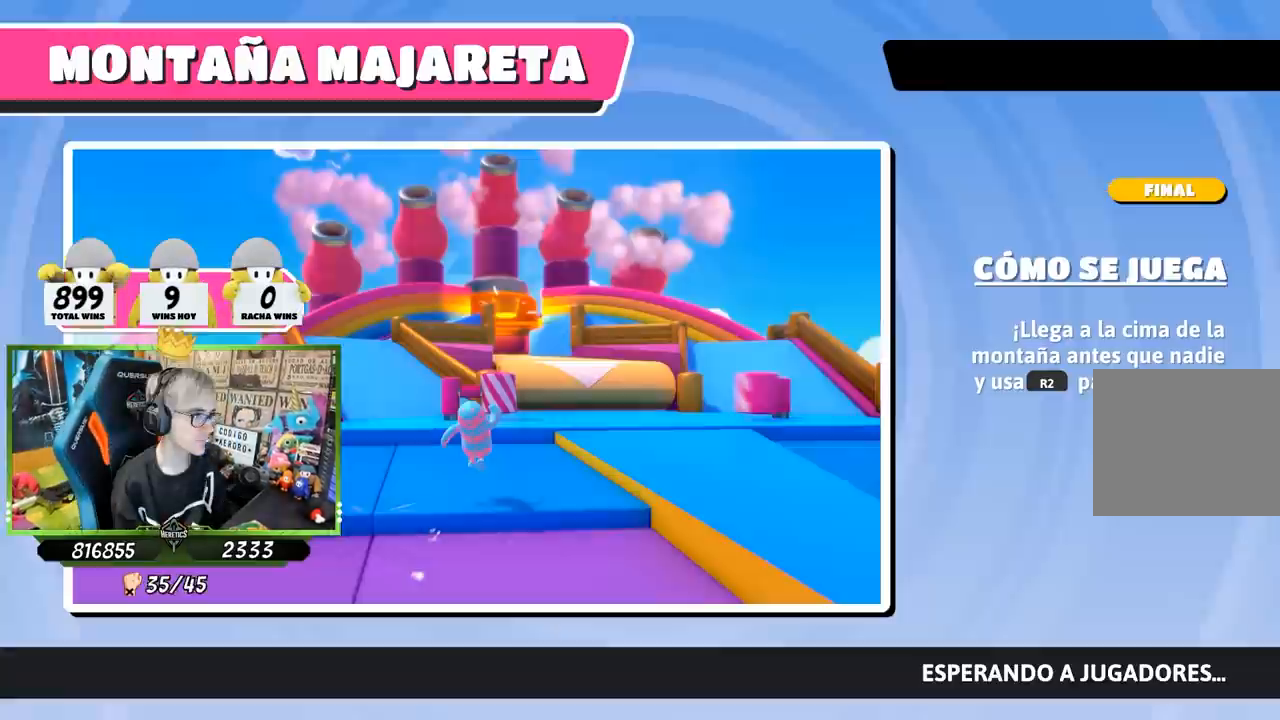
{"dt_ms": 500, "buttons": [], "left_stick": "up", "right_stick": "center", "events": []}
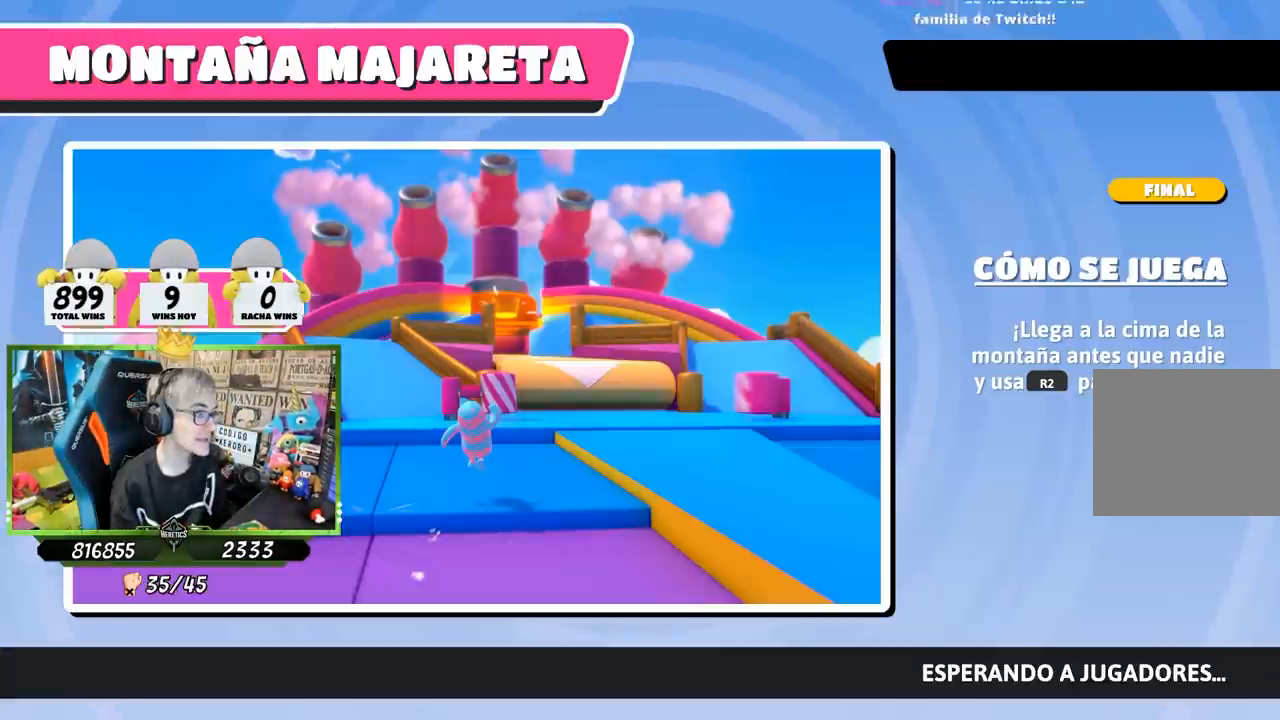
{"dt_ms": 500, "buttons": [], "left_stick": "up", "right_stick": "center", "events": []}
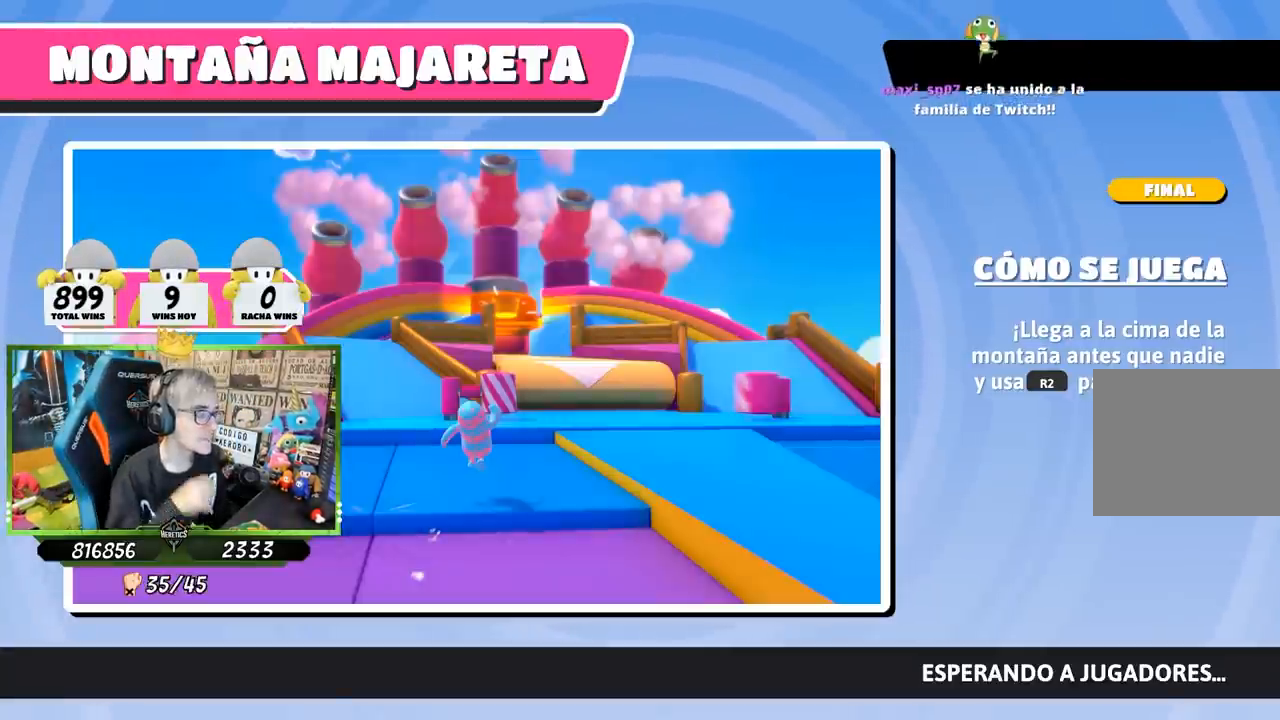
{"dt_ms": 500, "buttons": [], "left_stick": "center", "right_stick": "center", "events": [[167, "left_stick", "center"]]}
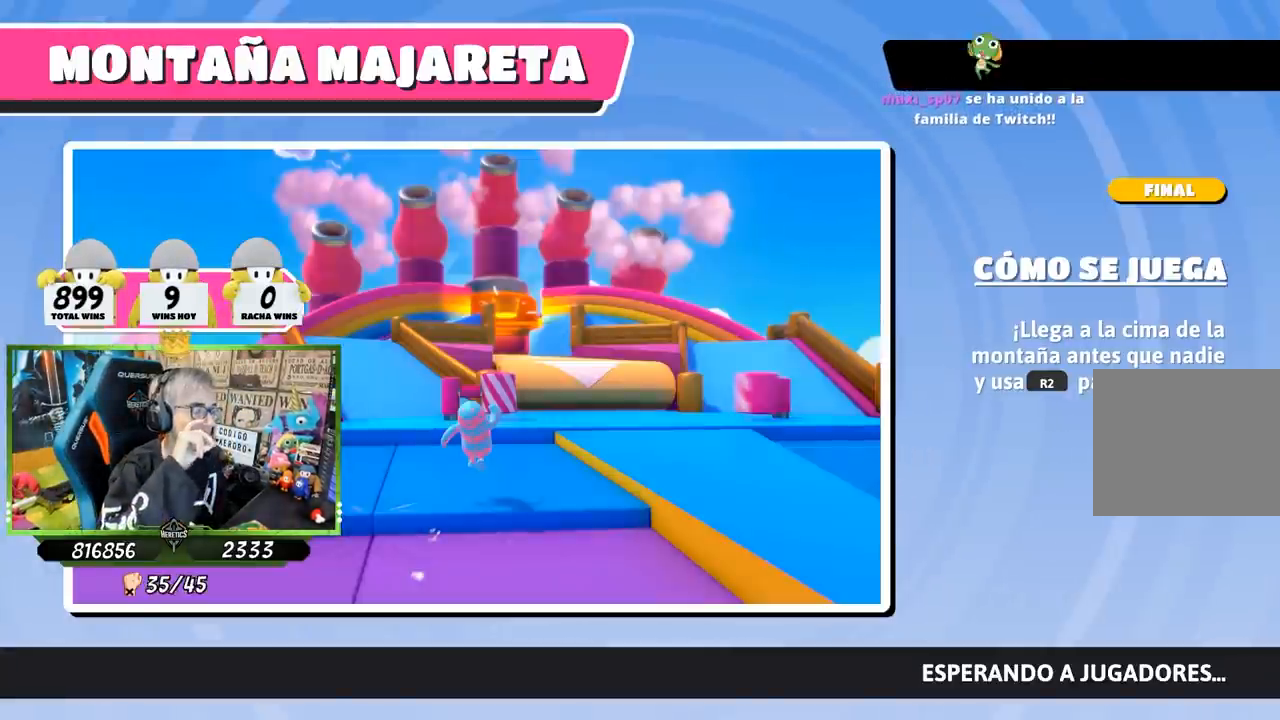
{"dt_ms": 500, "buttons": [], "left_stick": "up", "right_stick": "center", "events": [[133, "left_stick", "up"]]}
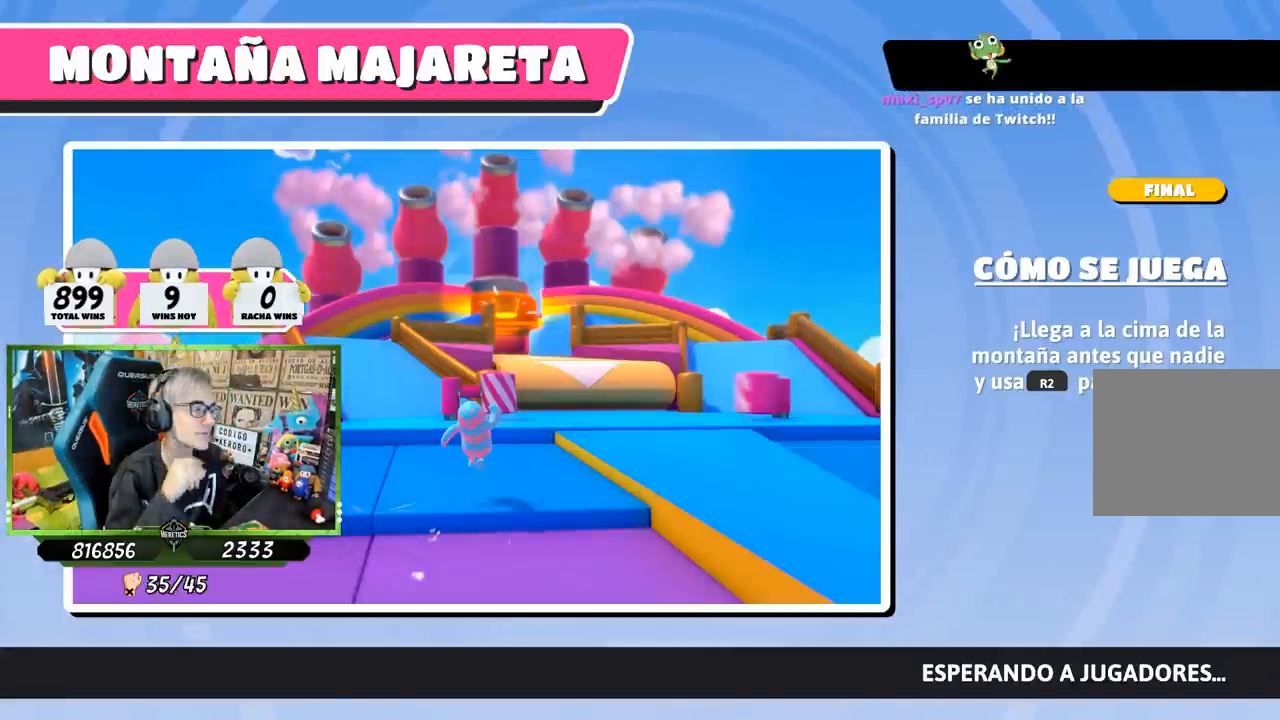
{"dt_ms": 500, "buttons": [], "left_stick": "up-right", "right_stick": "center", "events": [[367, "left_stick", "up-right"]]}
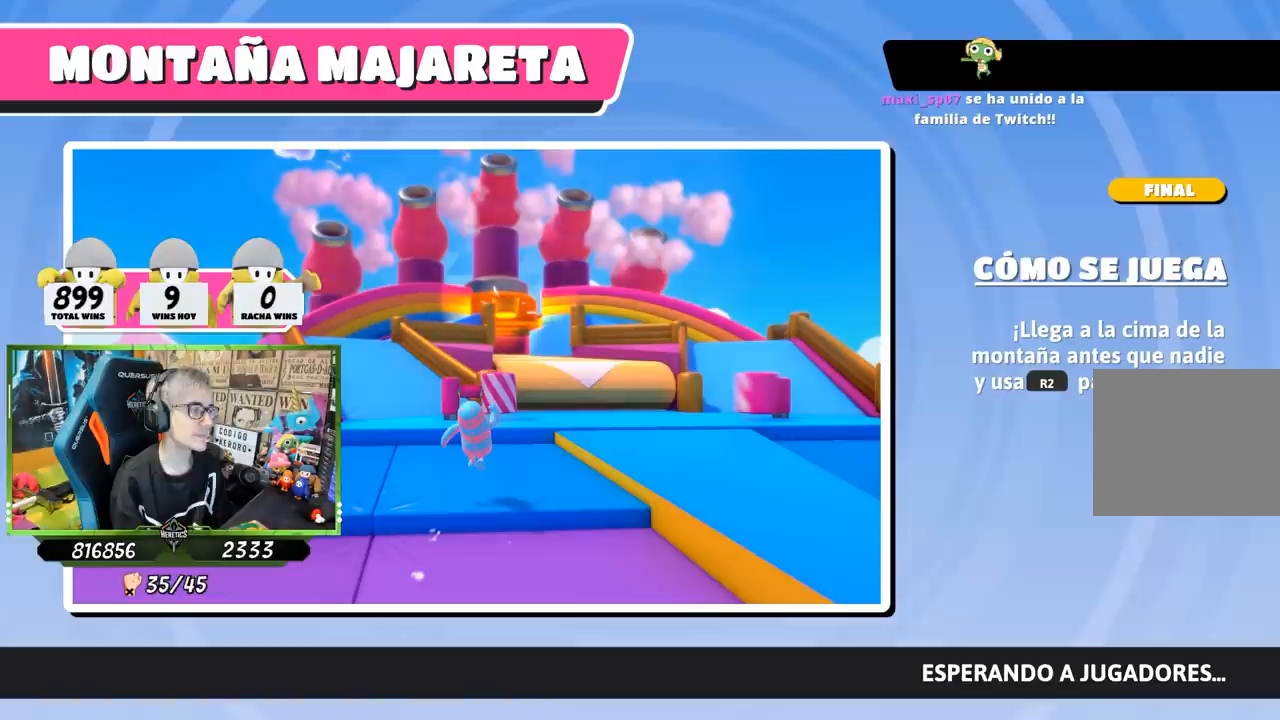
{"dt_ms": 500, "buttons": [], "left_stick": "up-right", "right_stick": "center", "events": []}
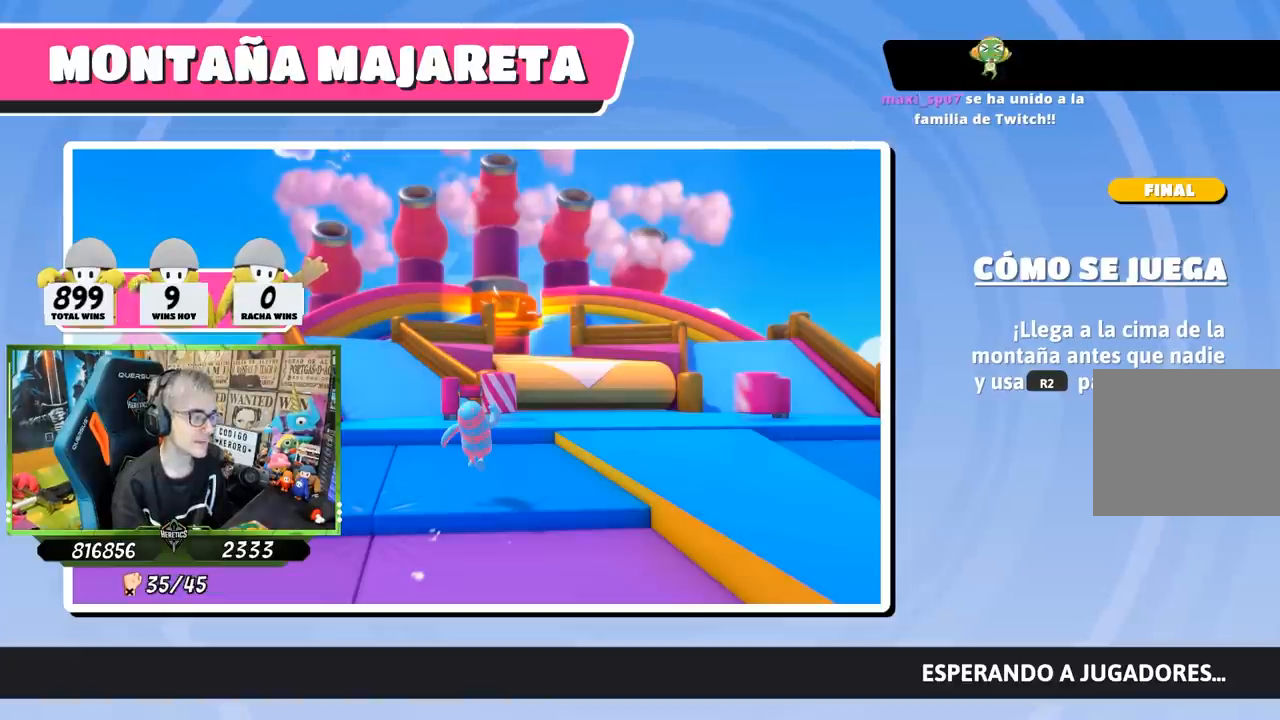
{"dt_ms": 500, "buttons": [], "left_stick": "up-right", "right_stick": "center", "events": []}
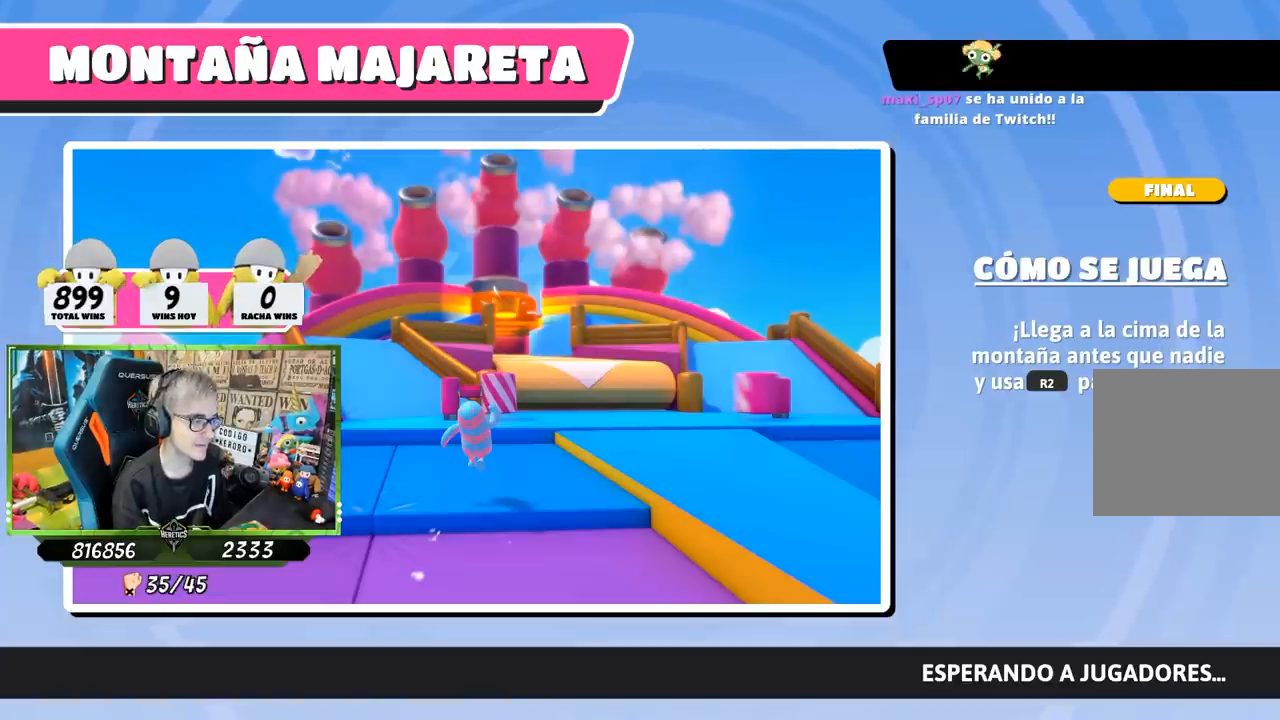
{"dt_ms": 500, "buttons": [], "left_stick": "up-right", "right_stick": "center", "events": [[83, "right_stick", "down"], [200, "right_stick", "center"]]}
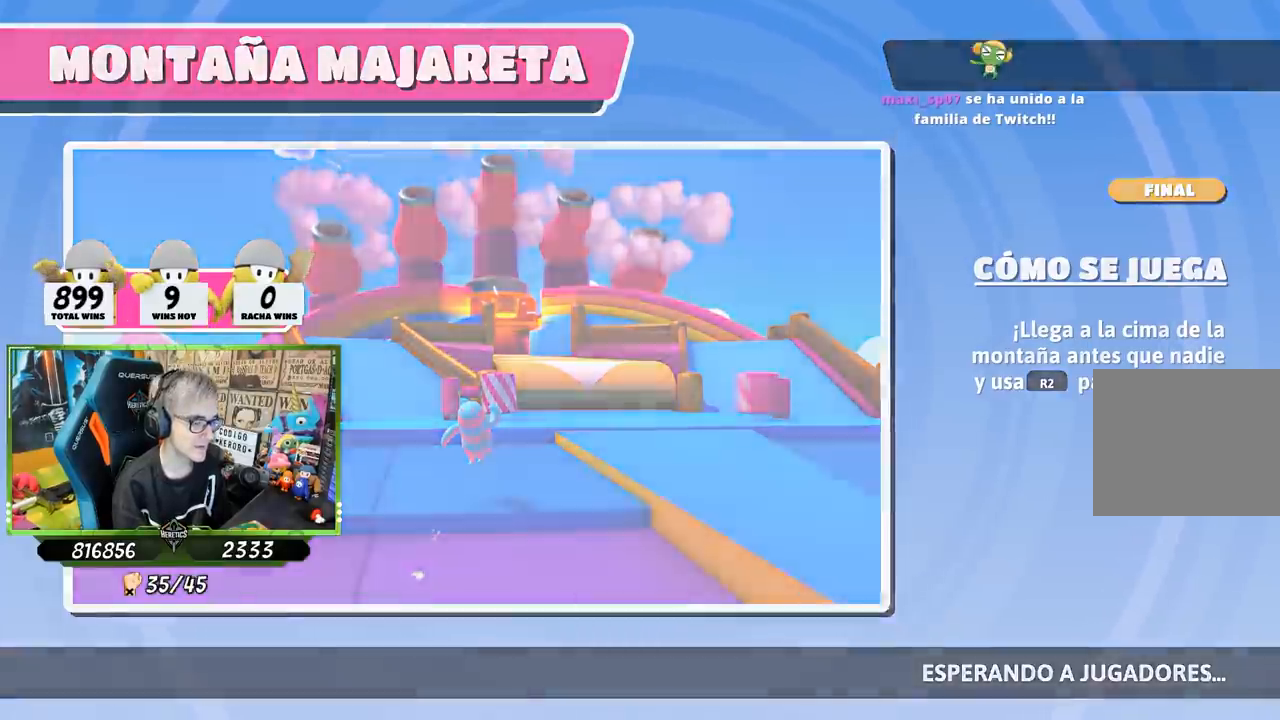
{"dt_ms": 500, "buttons": [], "left_stick": "up", "right_stick": "center", "events": [[133, "left_stick", "up"]]}
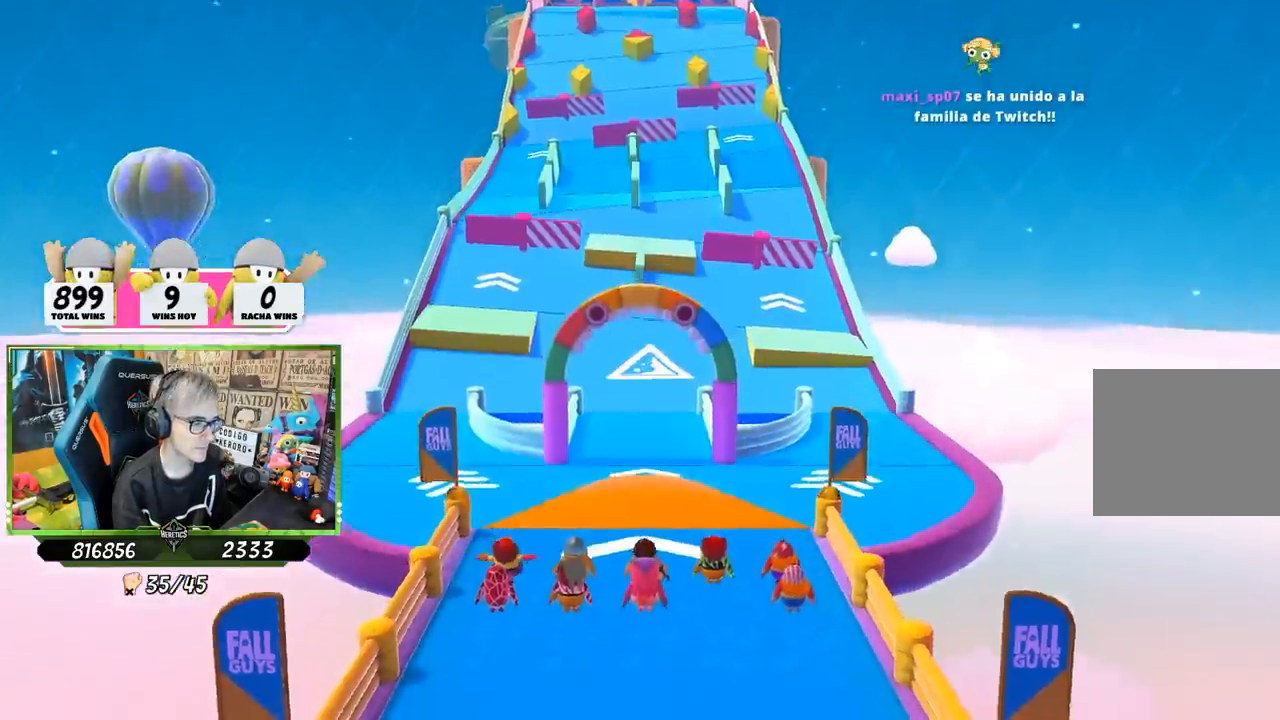
{"dt_ms": 500, "buttons": [], "left_stick": "up", "right_stick": "center", "events": []}
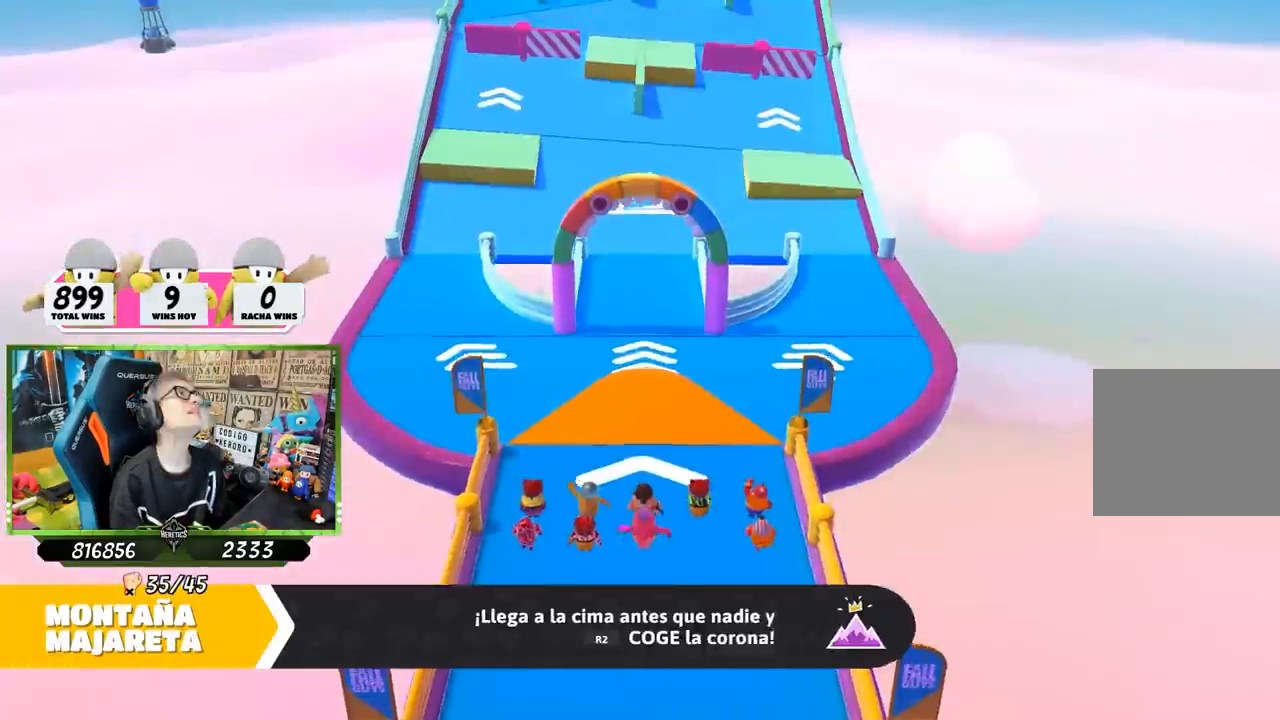
{"dt_ms": 500, "buttons": [], "left_stick": "up", "right_stick": "center", "events": []}
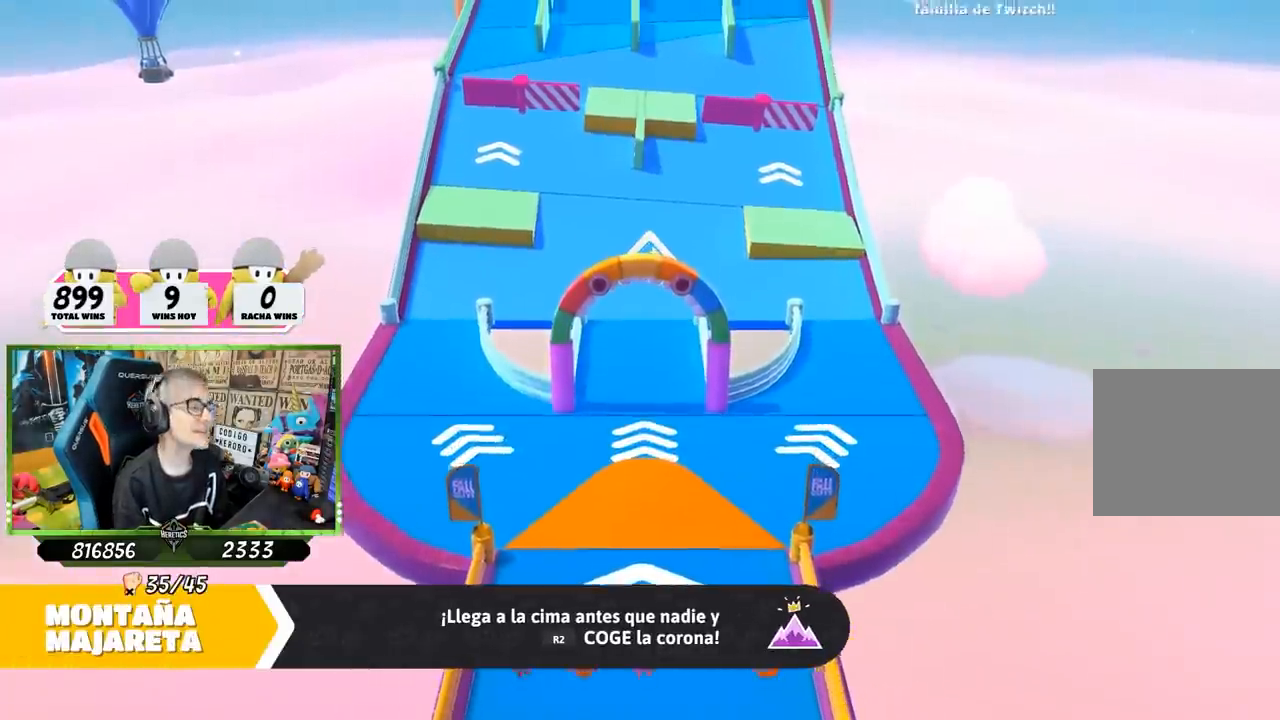
{"dt_ms": 500, "buttons": [], "left_stick": "up", "right_stick": "center", "events": []}
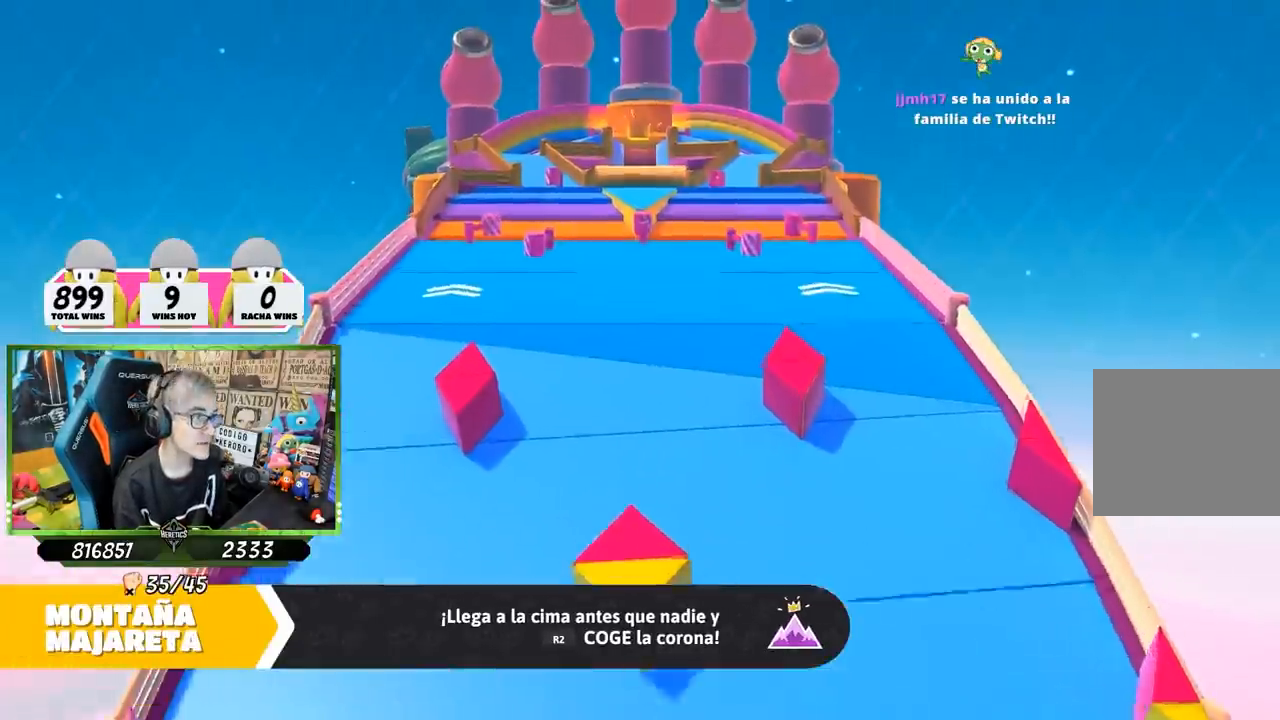
{"dt_ms": 500, "buttons": [], "left_stick": "up", "right_stick": "center", "events": []}
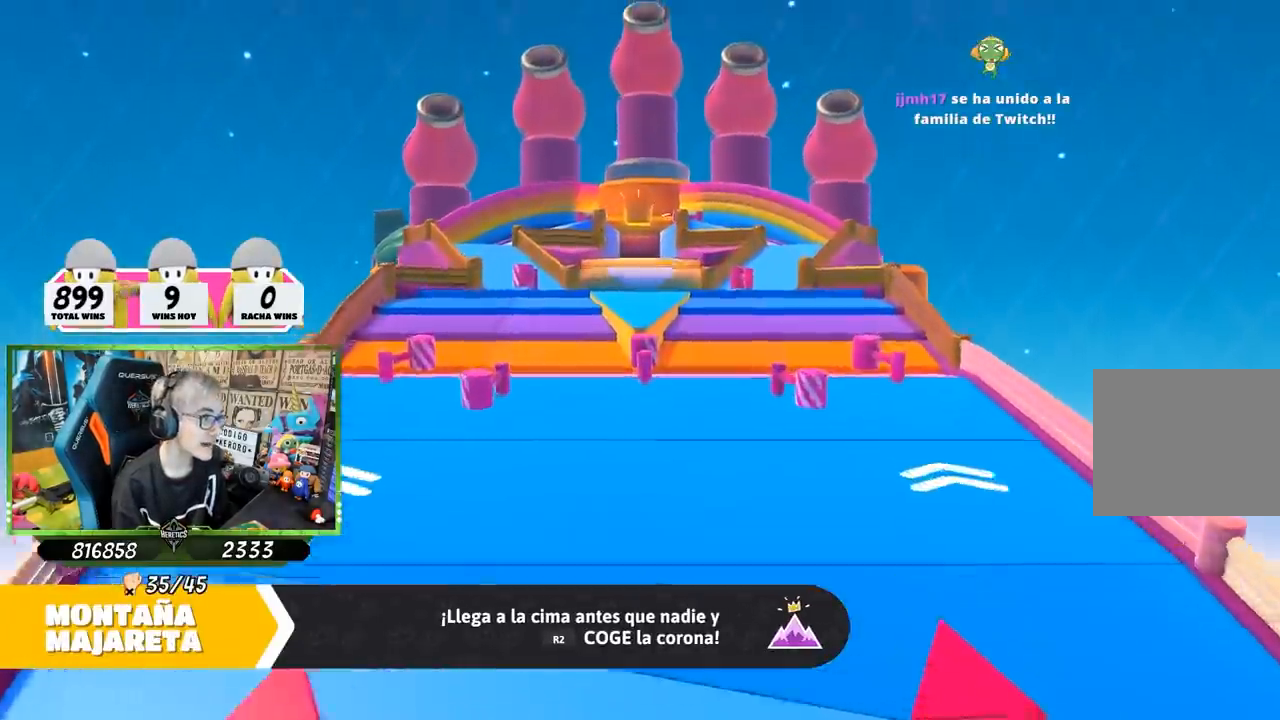
{"dt_ms": 500, "buttons": [], "left_stick": "up", "right_stick": "center", "events": []}
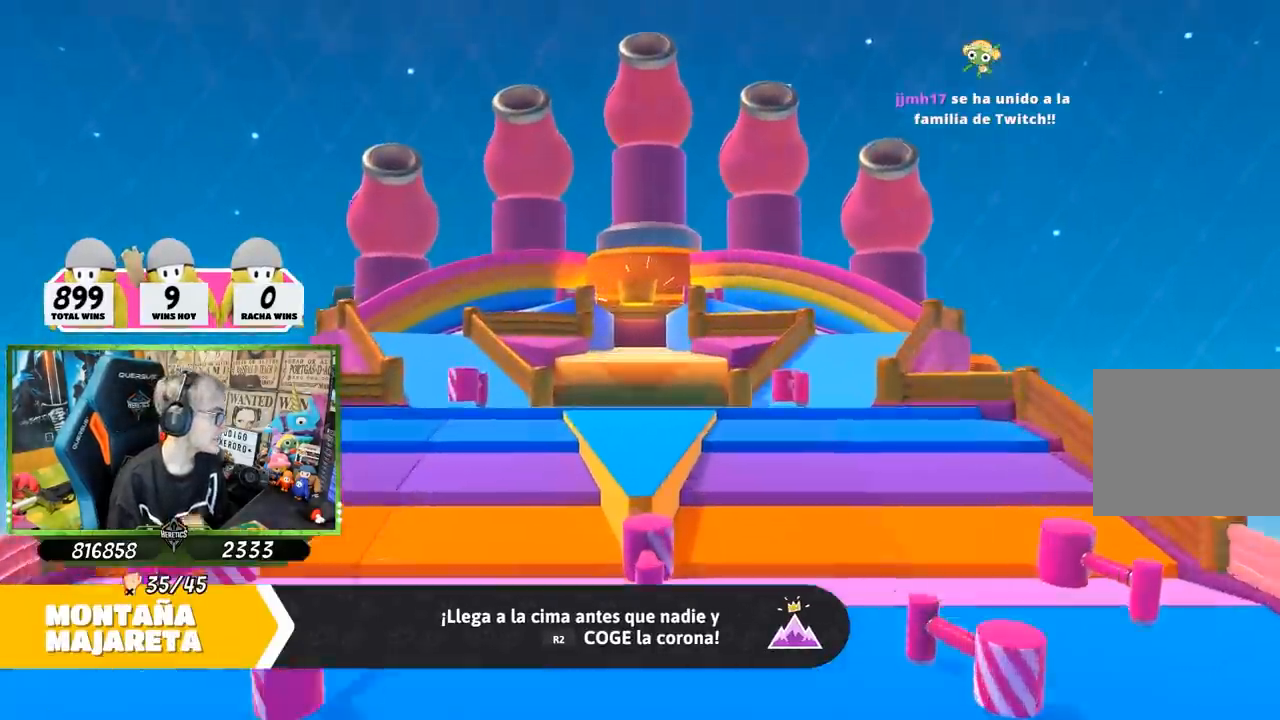
{"dt_ms": 500, "buttons": [], "left_stick": "up", "right_stick": "center", "events": []}
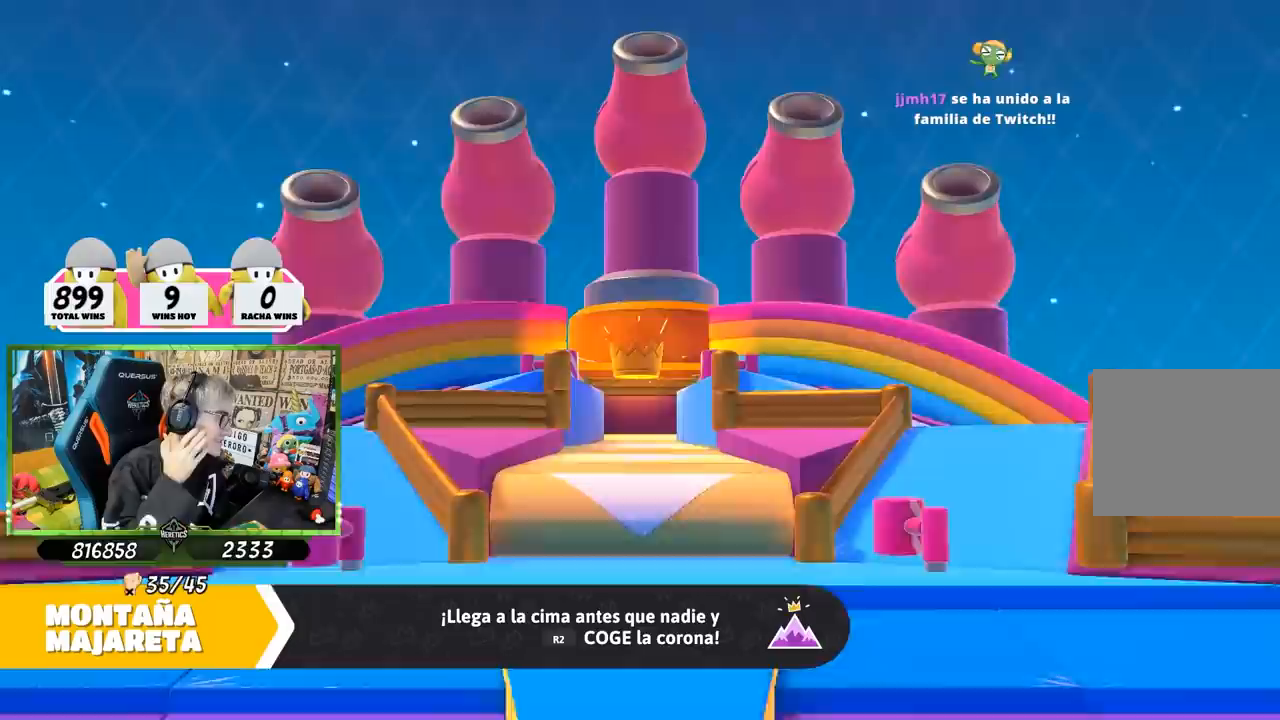
{"dt_ms": 500, "buttons": [], "left_stick": "up", "right_stick": "center", "events": []}
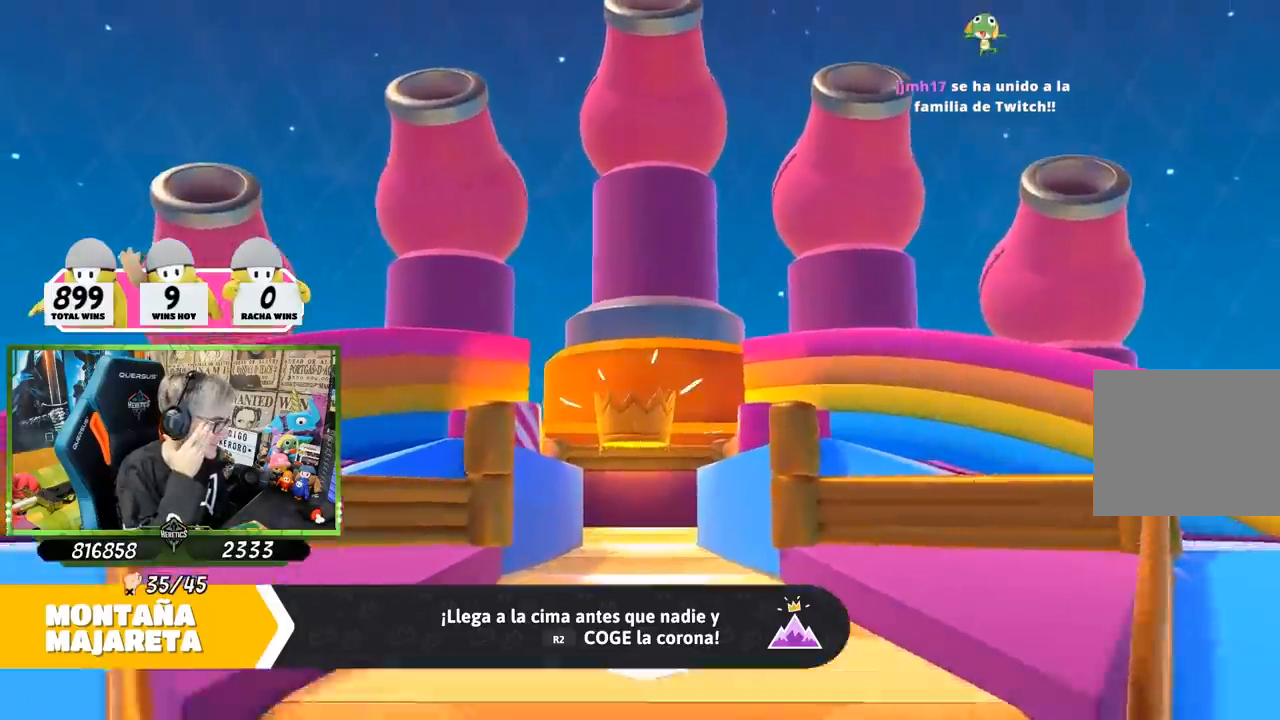
{"dt_ms": 1000, "buttons": [], "left_stick": "up", "right_stick": "center"}
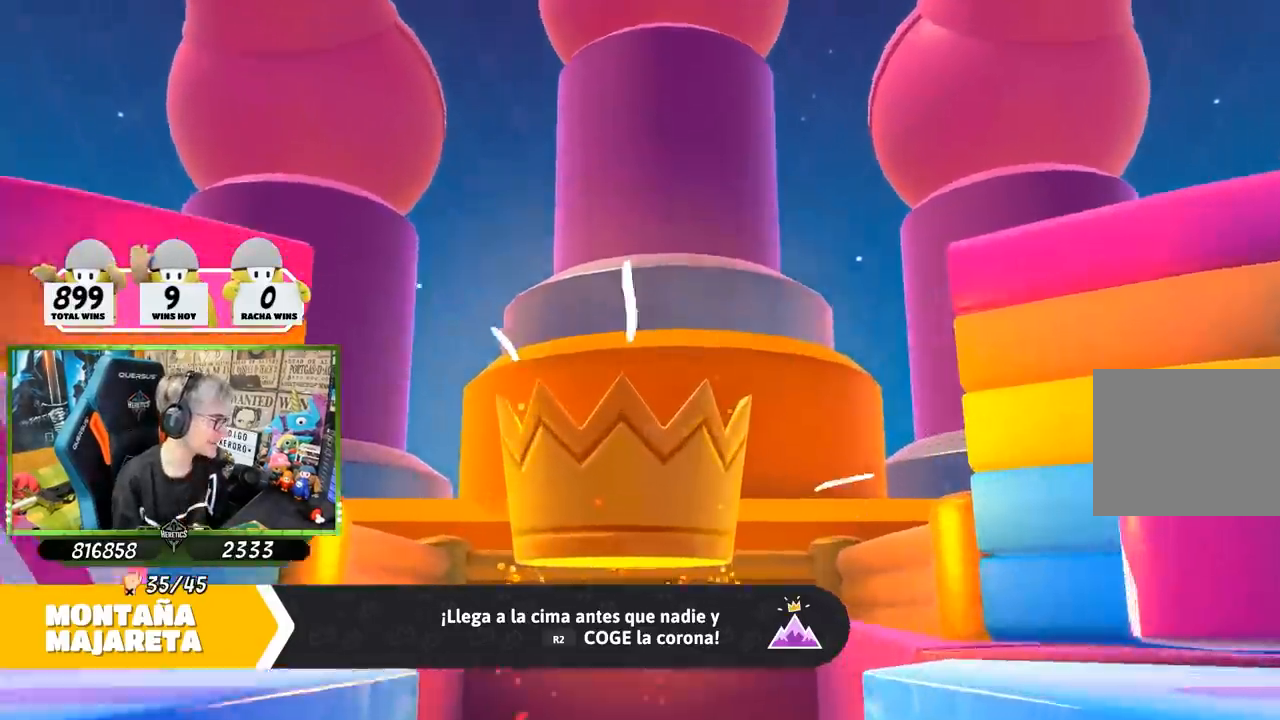
{"dt_ms": 500, "buttons": [], "left_stick": "up", "right_stick": "center", "events": [[150, "right_stick", "down-right"], [283, "right_stick", "center"]]}